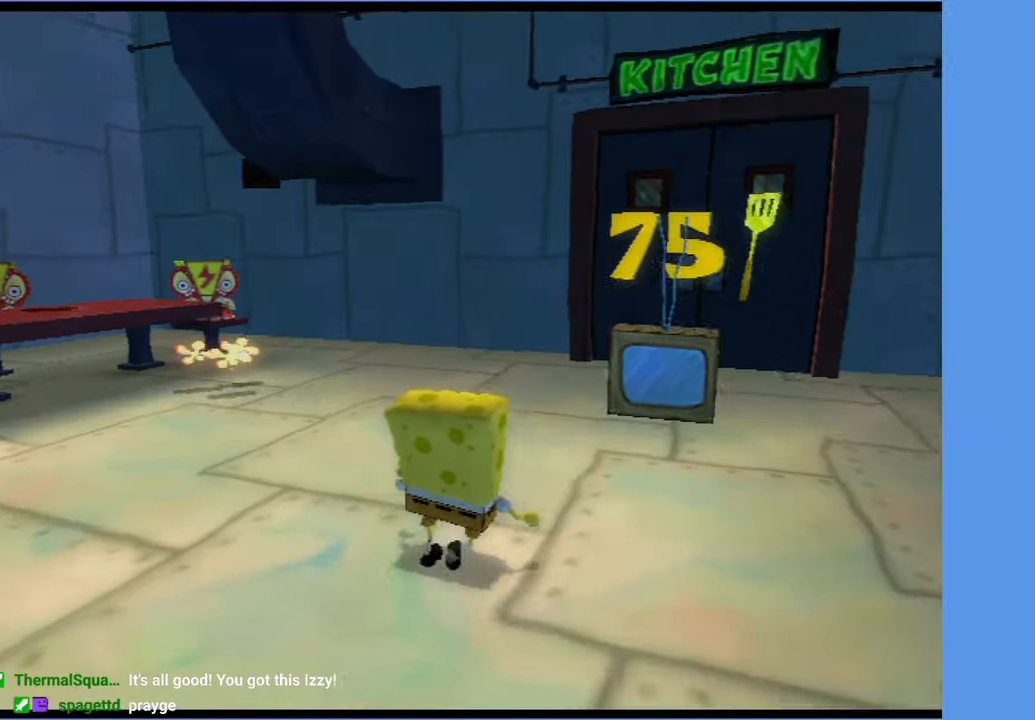
Gameplay with a controller (Xbox layout); each line is a JSON object with the inputs held at the frame after it. "button_events" lists button changes between this image and that frame as [ms after this image, input, new state], when the widget could be followed in between (sticks are given only as held states). Not read: L3 R3.
{"buttons": [], "left_stick": "up", "right_stick": "center", "button_events": []}
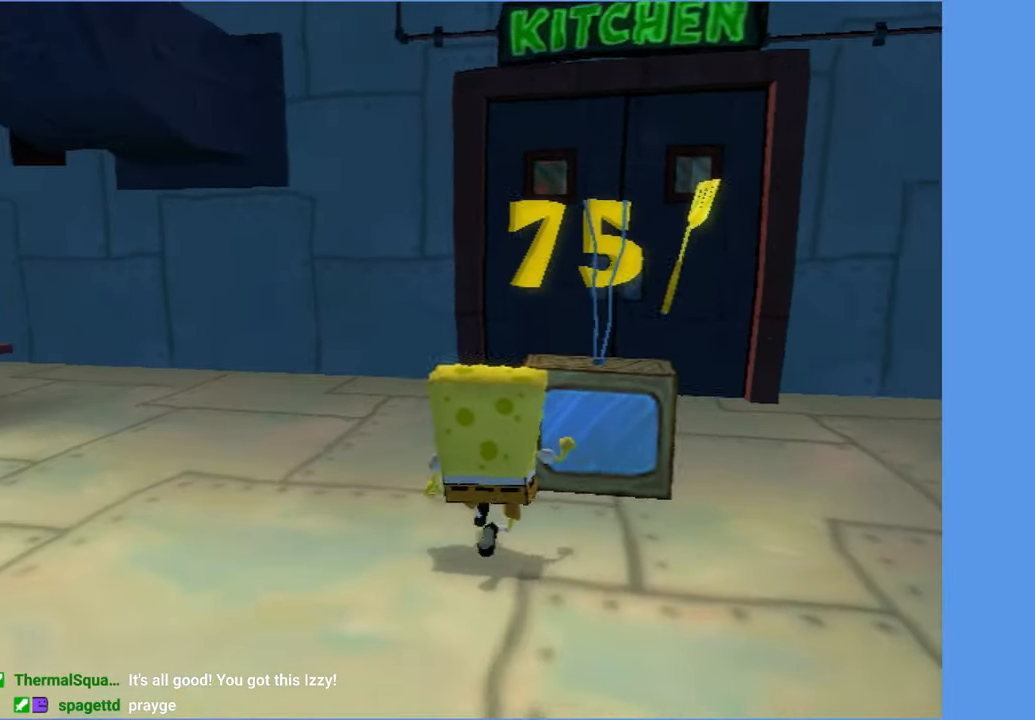
{"buttons": ["R2"], "left_stick": "up", "right_stick": "center", "button_events": [[150, "B", "down"], [217, "B", "up"], [267, "R2", "down"], [384, "R2", "up"], [450, "R2", "down"]]}
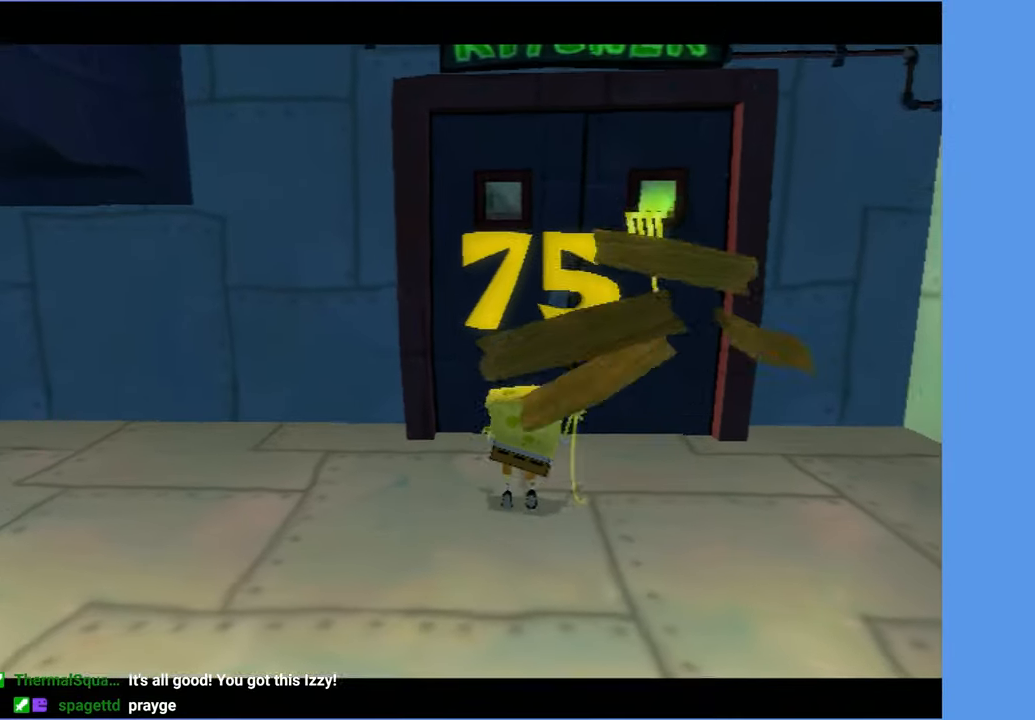
{"buttons": [], "left_stick": "center", "right_stick": "center", "button_events": [[67, "R2", "up"], [150, "A", "down"], [267, "A", "up"], [350, "A", "down"], [434, "A", "up"]]}
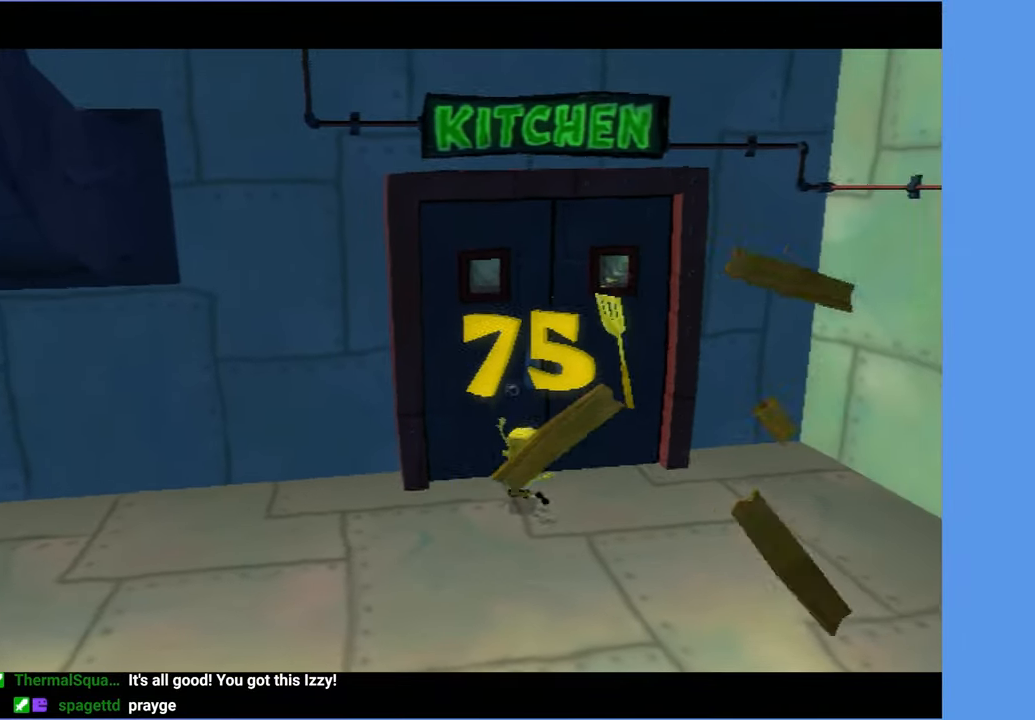
{"buttons": ["A"], "left_stick": "center", "right_stick": "center", "button_events": [[17, "A", "down"], [84, "A", "up"], [184, "A", "down"], [250, "A", "up"], [334, "A", "down"], [400, "A", "up"], [500, "A", "down"]]}
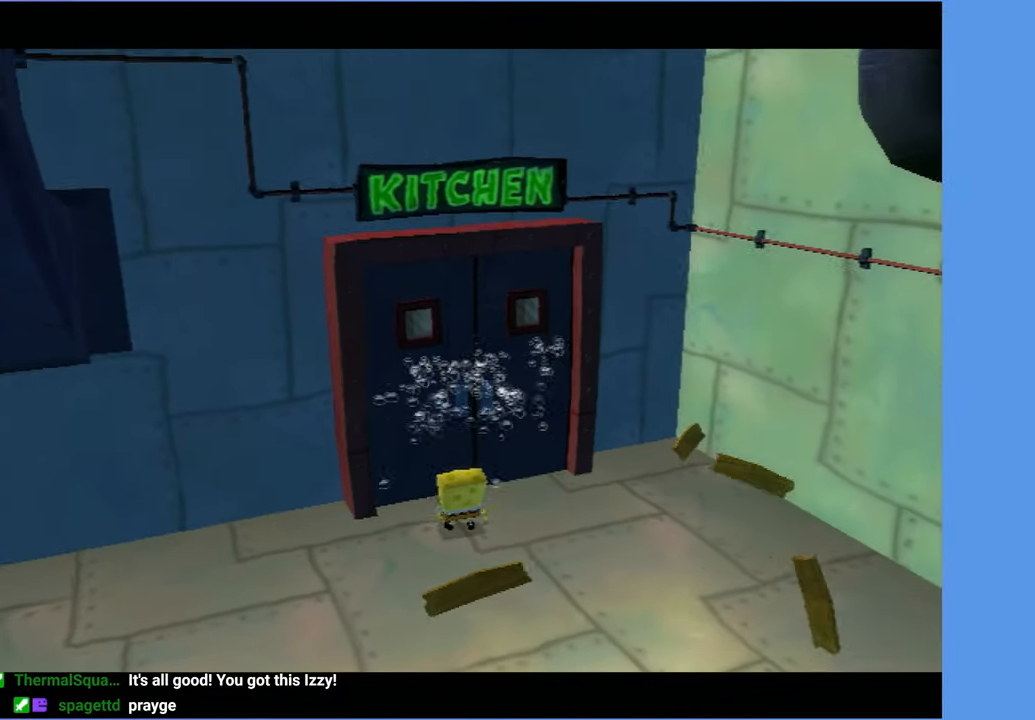
{"buttons": ["A"], "left_stick": "center", "right_stick": "center", "button_events": [[50, "A", "up"], [150, "A", "down"], [217, "A", "up"], [317, "A", "down"], [384, "A", "up"], [484, "A", "down"]]}
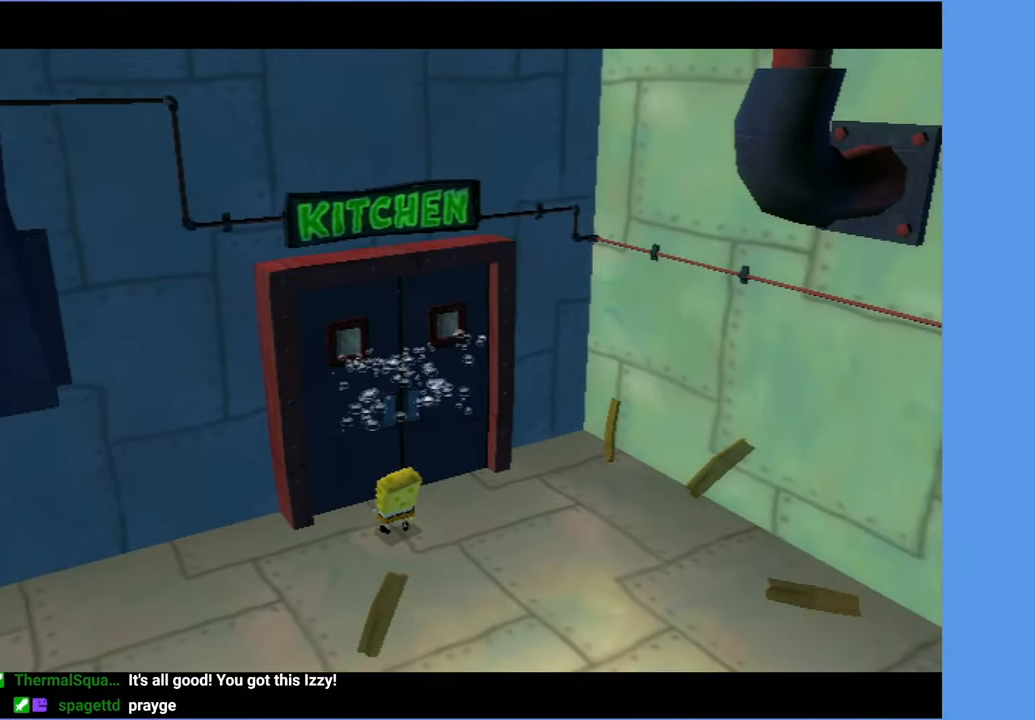
{"buttons": ["A", "R2"], "left_stick": "center", "right_stick": "center", "button_events": [[50, "A", "up"], [117, "A", "down"], [150, "R2", "down"], [217, "A", "up"], [250, "R2", "up"], [300, "A", "down"], [317, "R2", "down"], [384, "A", "up"], [417, "R2", "up"], [467, "A", "down"], [484, "R2", "down"]]}
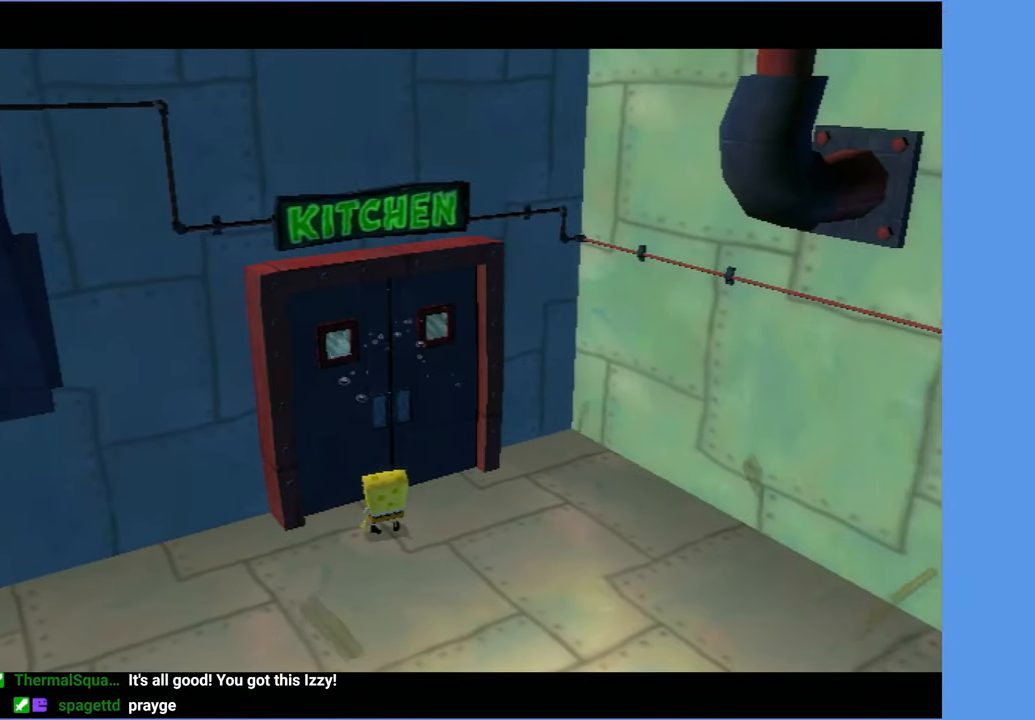
{"buttons": ["A", "R2"], "left_stick": "center", "right_stick": "center", "button_events": [[67, "A", "up"], [84, "R2", "up"], [167, "A", "down"], [167, "R2", "down"], [234, "A", "up"], [250, "R2", "up"], [334, "A", "down"], [334, "R2", "down"], [417, "A", "up"], [417, "R2", "up"], [500, "A", "down"], [500, "R2", "down"]]}
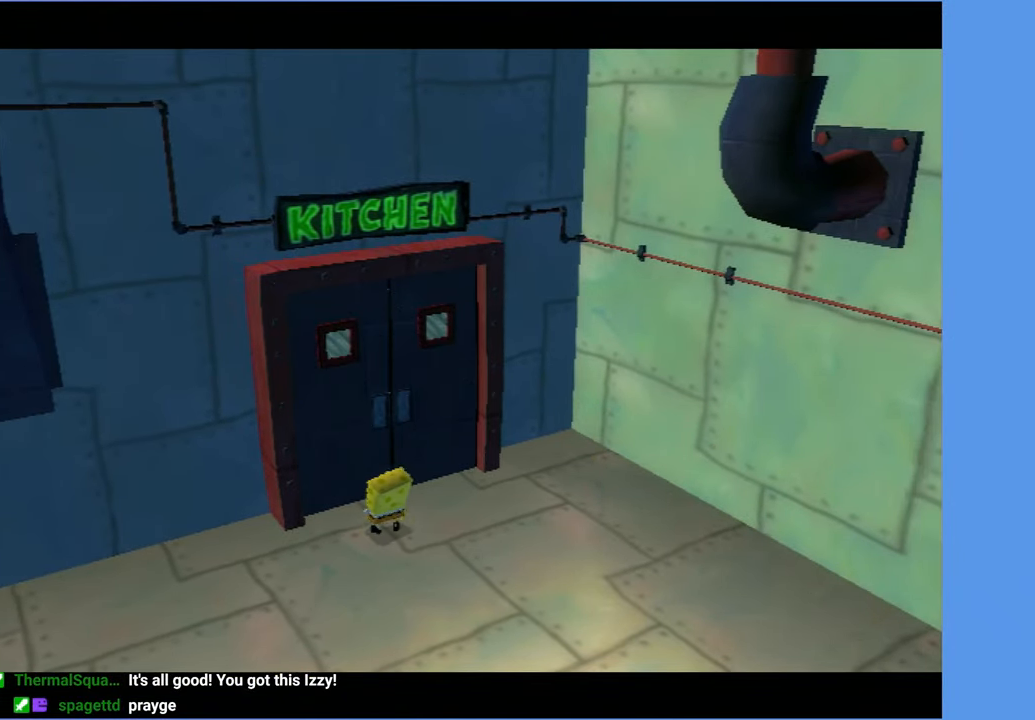
{"buttons": ["A"], "left_stick": "center", "right_stick": "center", "button_events": [[67, "A", "up"], [84, "R2", "up"], [167, "A", "down"], [167, "R2", "down"], [234, "A", "up"], [234, "R2", "up"], [317, "A", "down"], [317, "R2", "down"], [417, "A", "up"], [417, "R2", "up"], [484, "A", "down"]]}
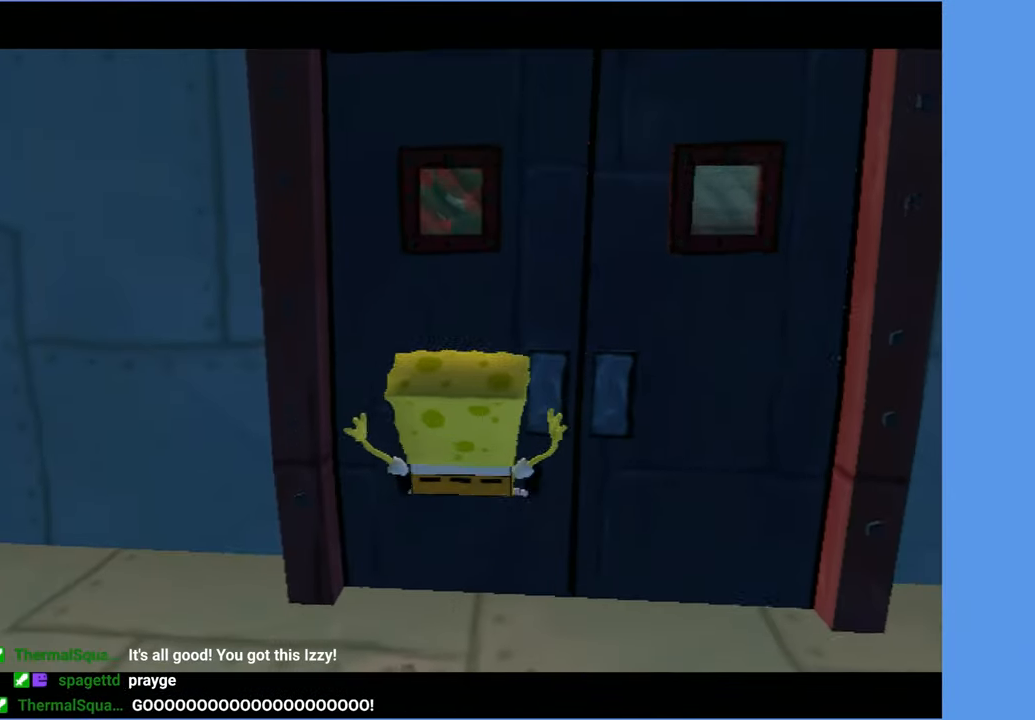
{"buttons": [], "left_stick": "center", "right_stick": "center", "button_events": [[67, "A", "up"], [167, "A", "down"], [217, "R2", "down"], [234, "A", "up"], [267, "R2", "up"]]}
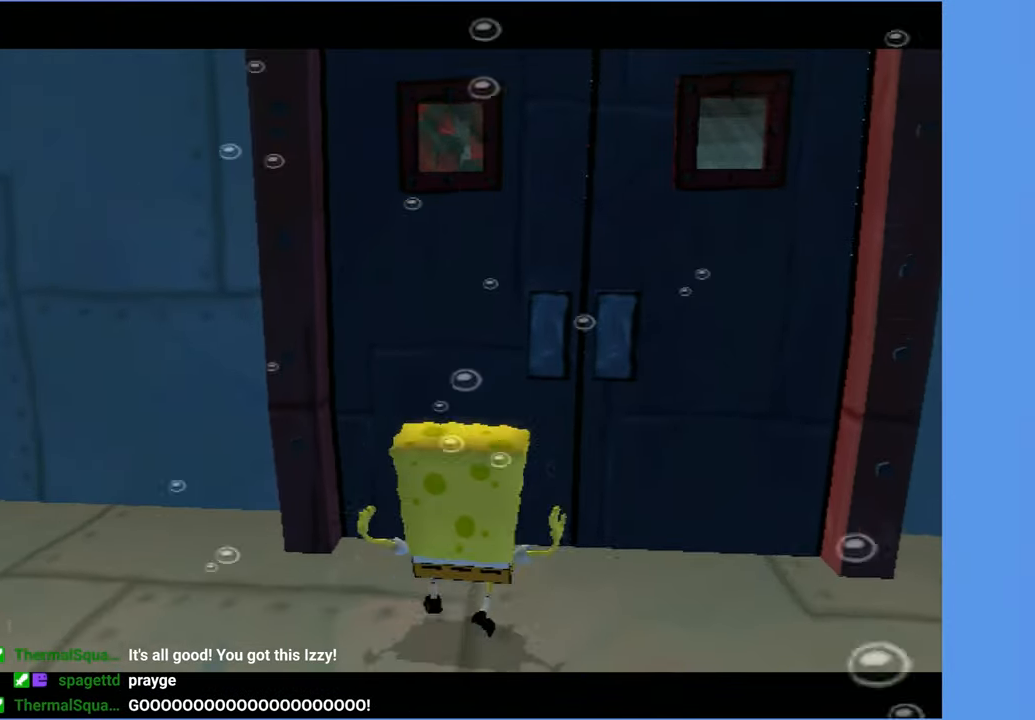
{"buttons": [], "left_stick": "center", "right_stick": "center", "button_events": []}
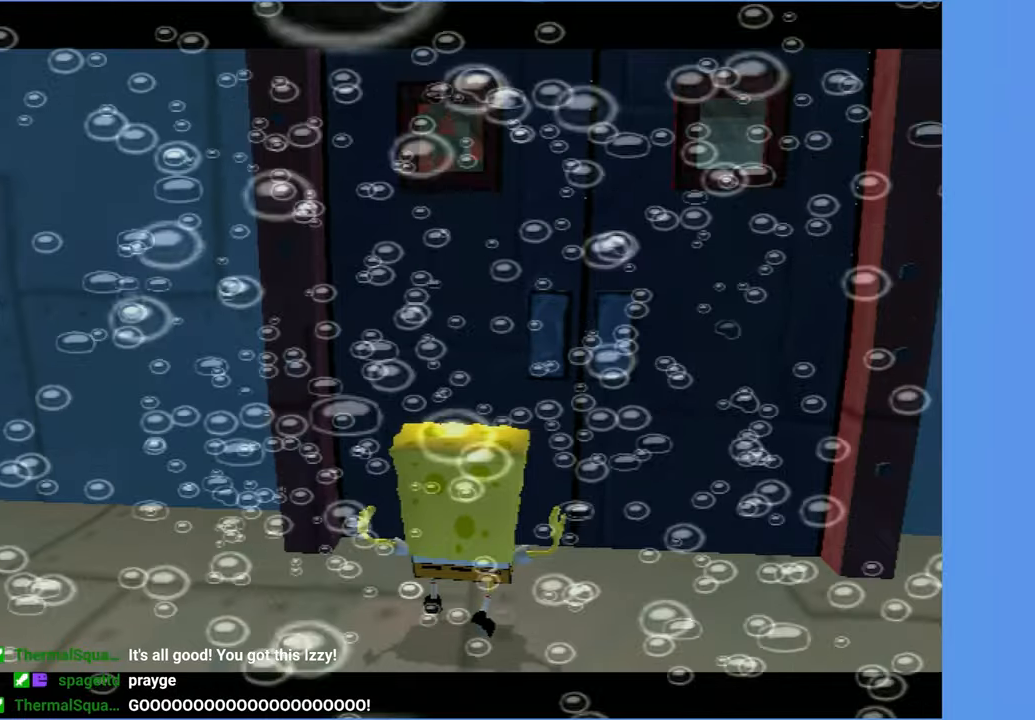
{"buttons": ["A"], "left_stick": "center", "right_stick": "center", "button_events": [[400, "L2", "down"], [450, "A", "down"], [500, "L2", "up"]]}
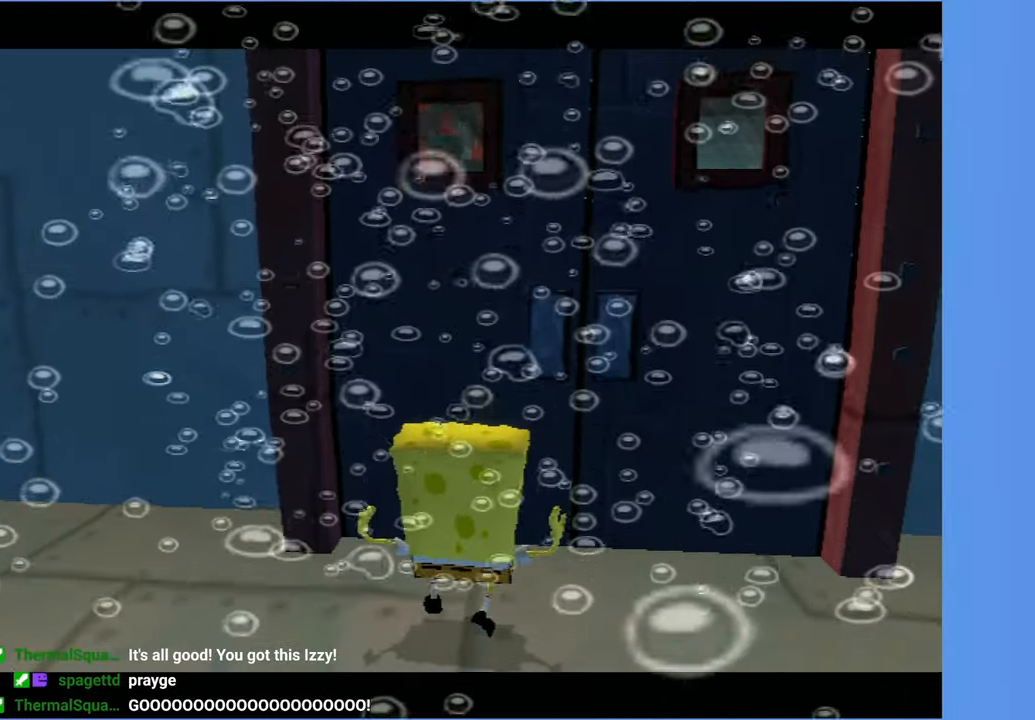
{"buttons": [], "left_stick": "center", "right_stick": "center", "button_events": [[33, "A", "up"]]}
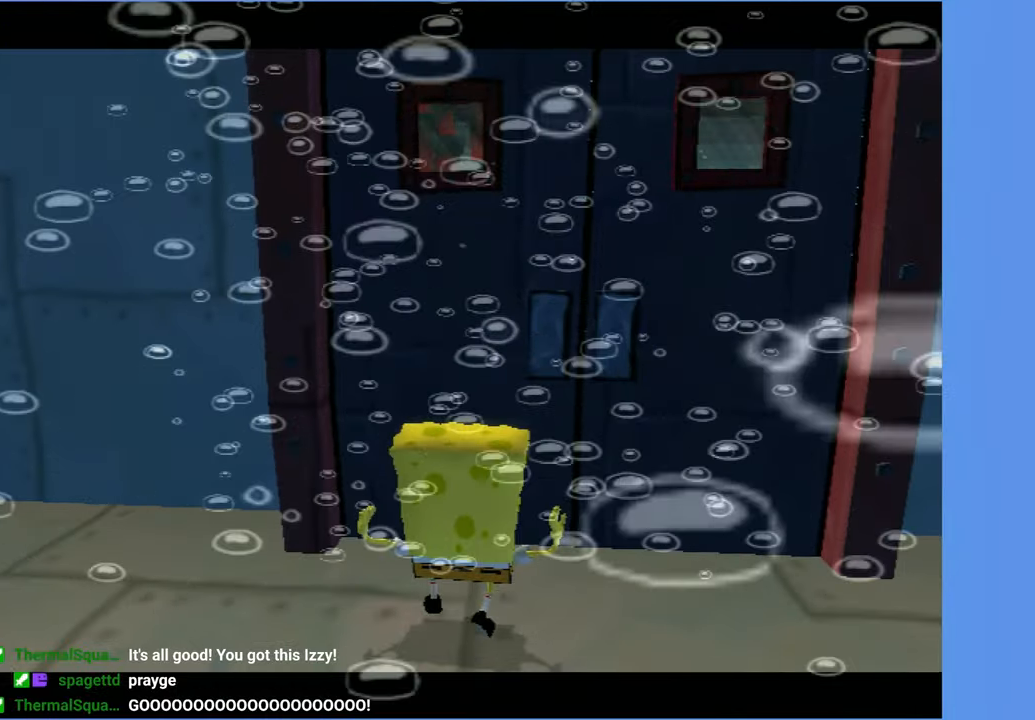
{"buttons": [], "left_stick": "center", "right_stick": "center", "button_events": []}
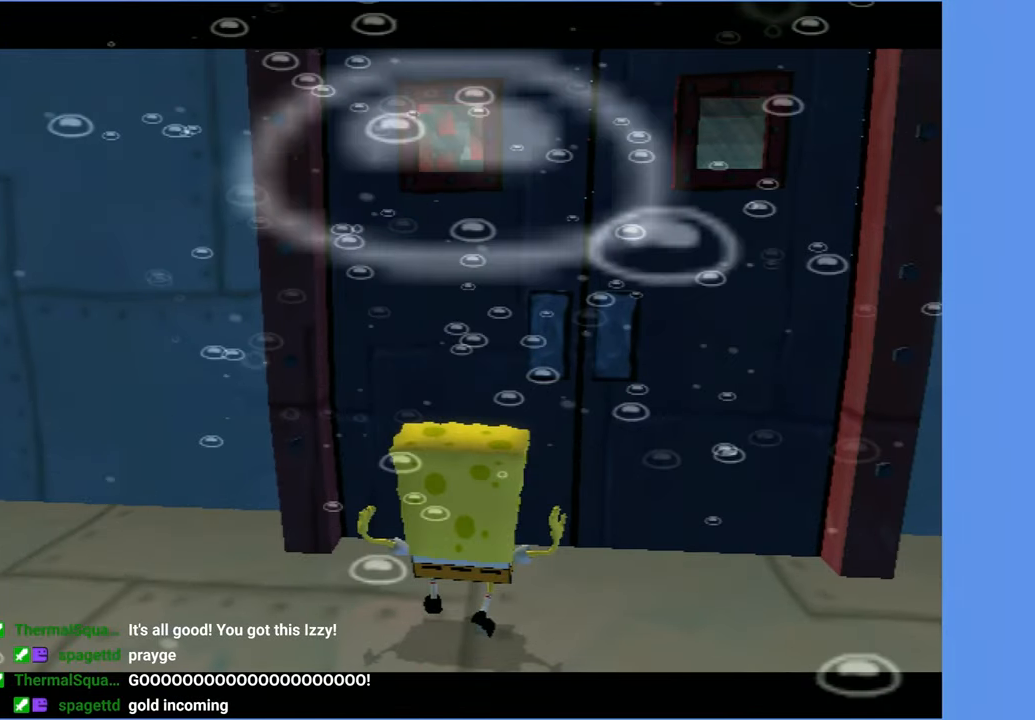
{"buttons": [], "left_stick": "center", "right_stick": "center", "button_events": [[416, "A", "down"], [500, "A", "up"]]}
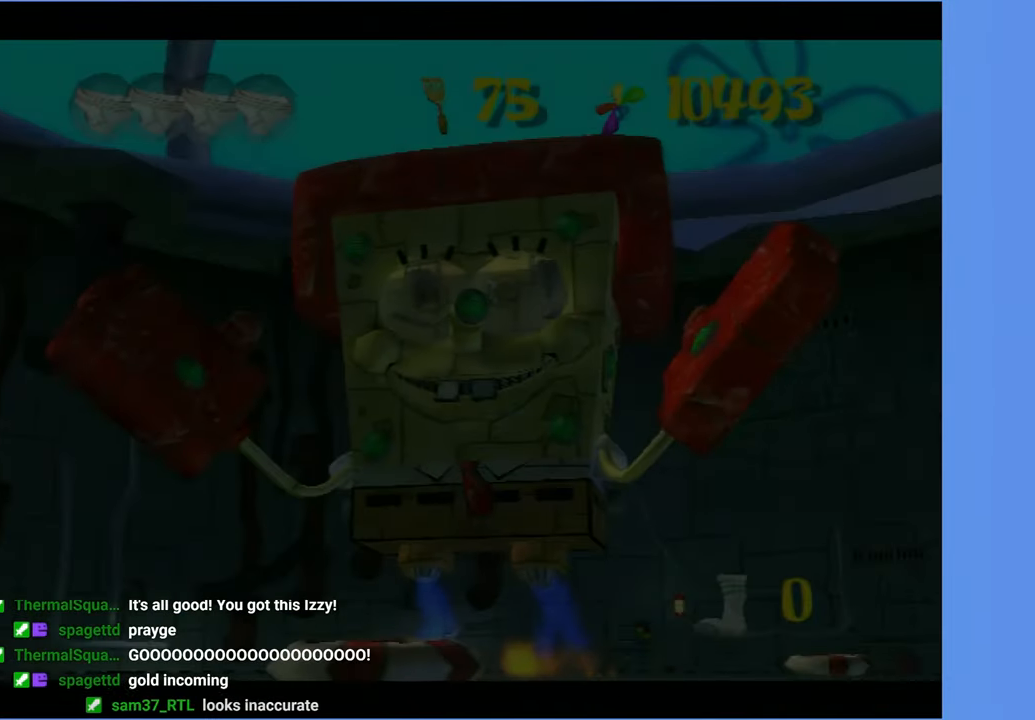
{"buttons": [], "left_stick": "center", "right_stick": "center", "button_events": [[100, "A", "down"], [183, "A", "up"], [433, "A", "down"], [500, "A", "up"]]}
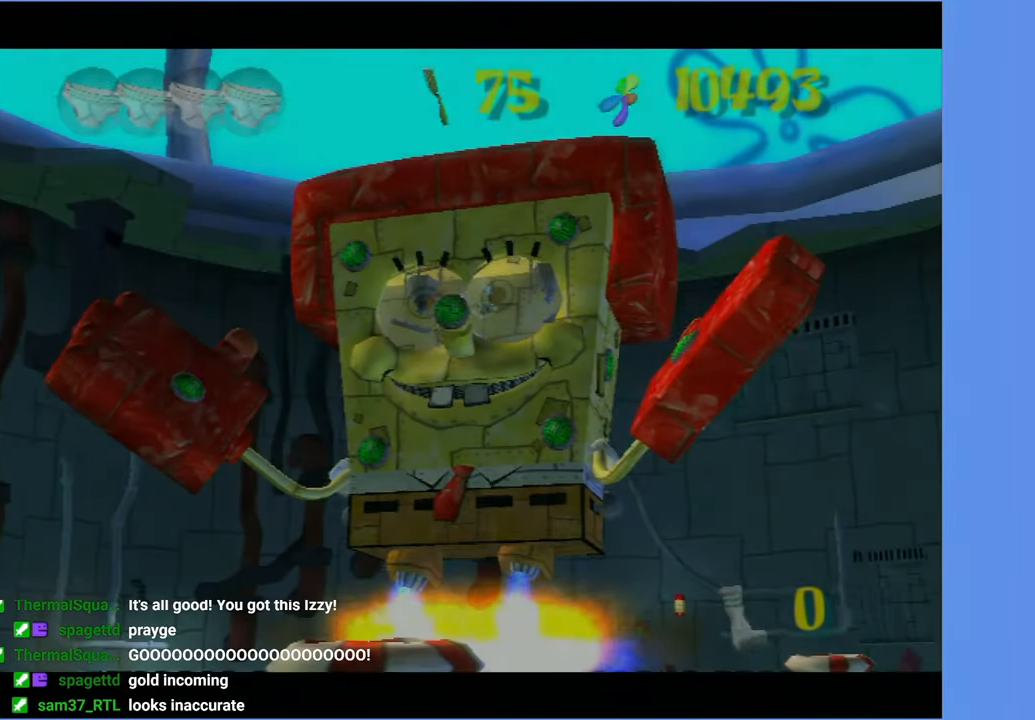
{"buttons": ["L2"], "left_stick": "center", "right_stick": "center", "button_events": [[216, "A", "down"], [283, "A", "up"], [483, "L2", "down"]]}
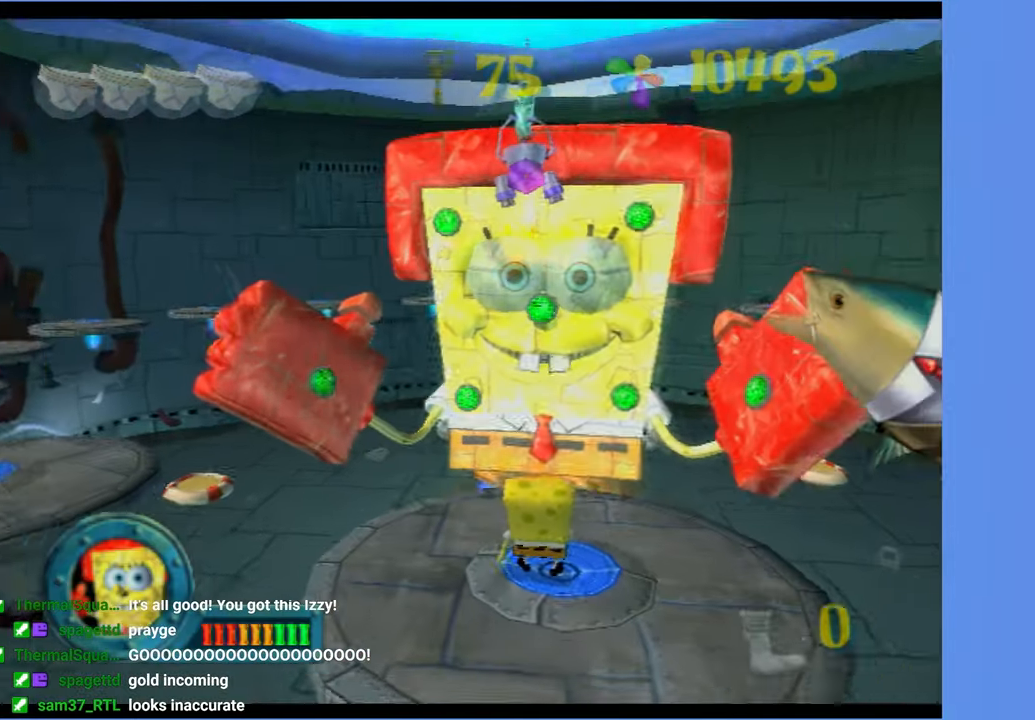
{"buttons": [], "left_stick": "center", "right_stick": "center", "button_events": [[116, "L2", "up"], [200, "L2", "down"], [316, "L2", "up"]]}
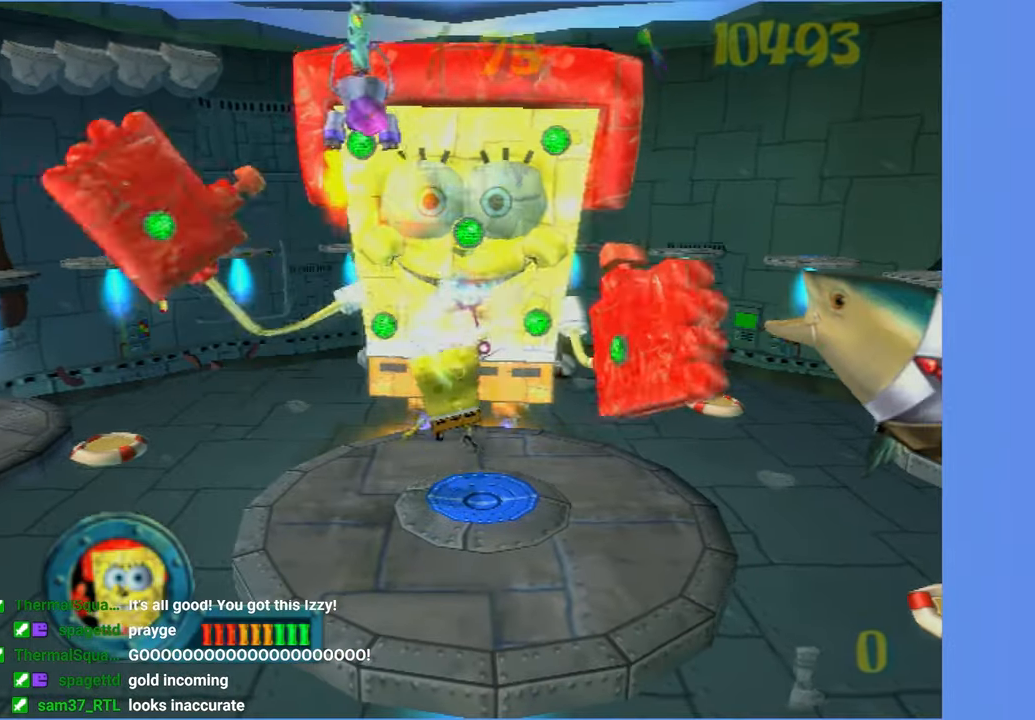
{"buttons": [], "left_stick": "up-left", "right_stick": "center", "button_events": []}
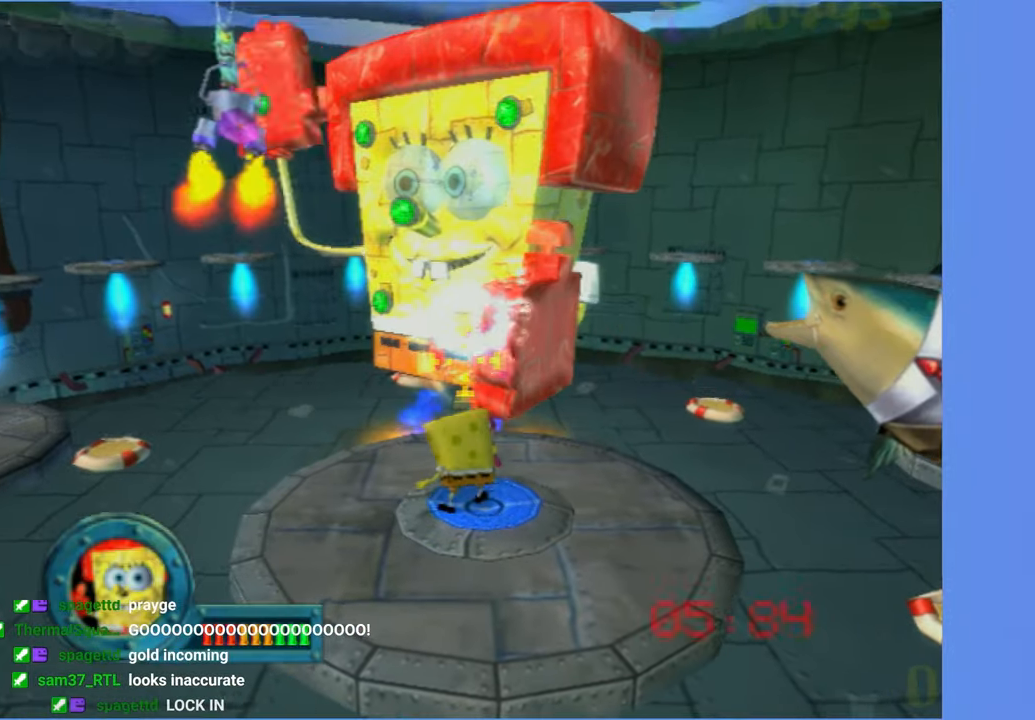
{"buttons": [], "left_stick": "center", "right_stick": "center", "button_events": []}
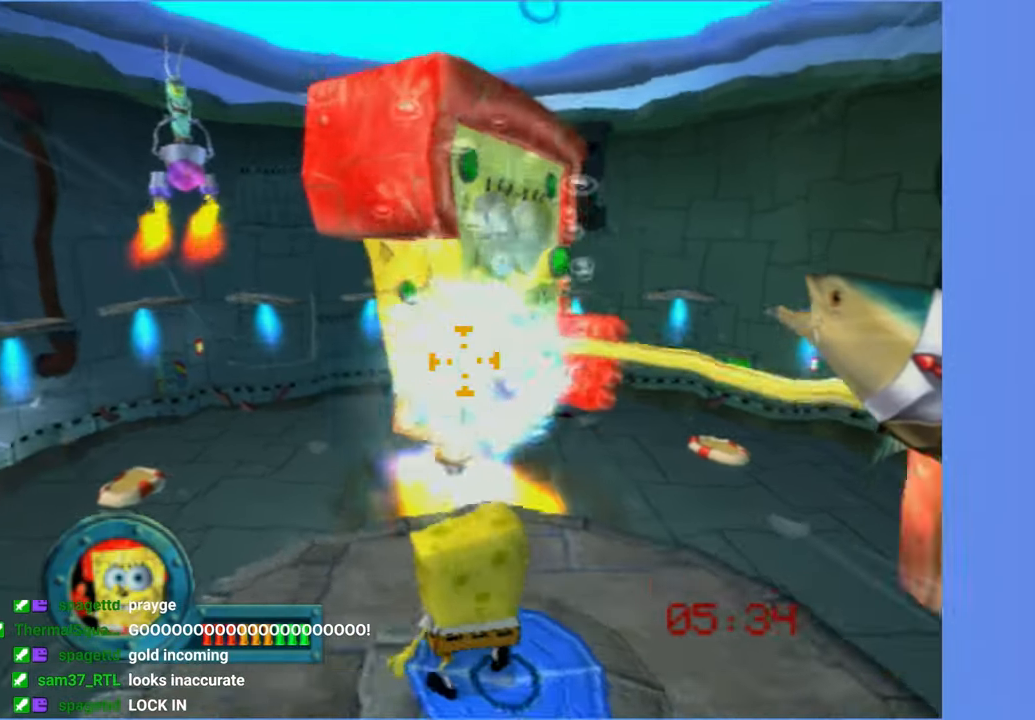
{"buttons": [], "left_stick": "center", "right_stick": "center", "button_events": []}
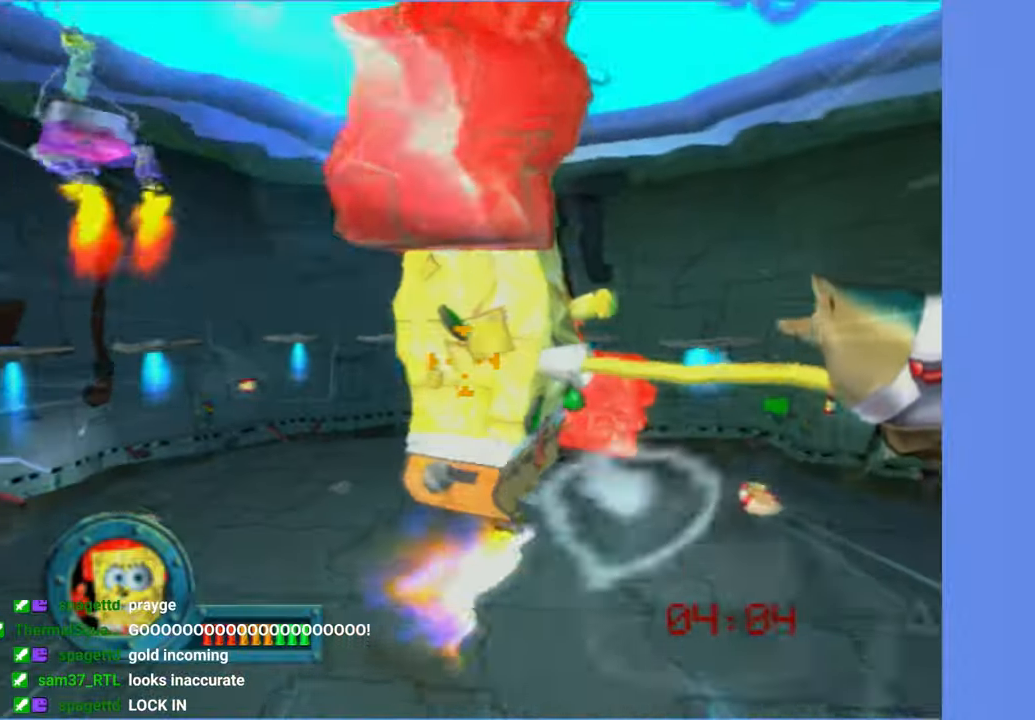
{"buttons": [], "left_stick": "center", "right_stick": "center", "button_events": []}